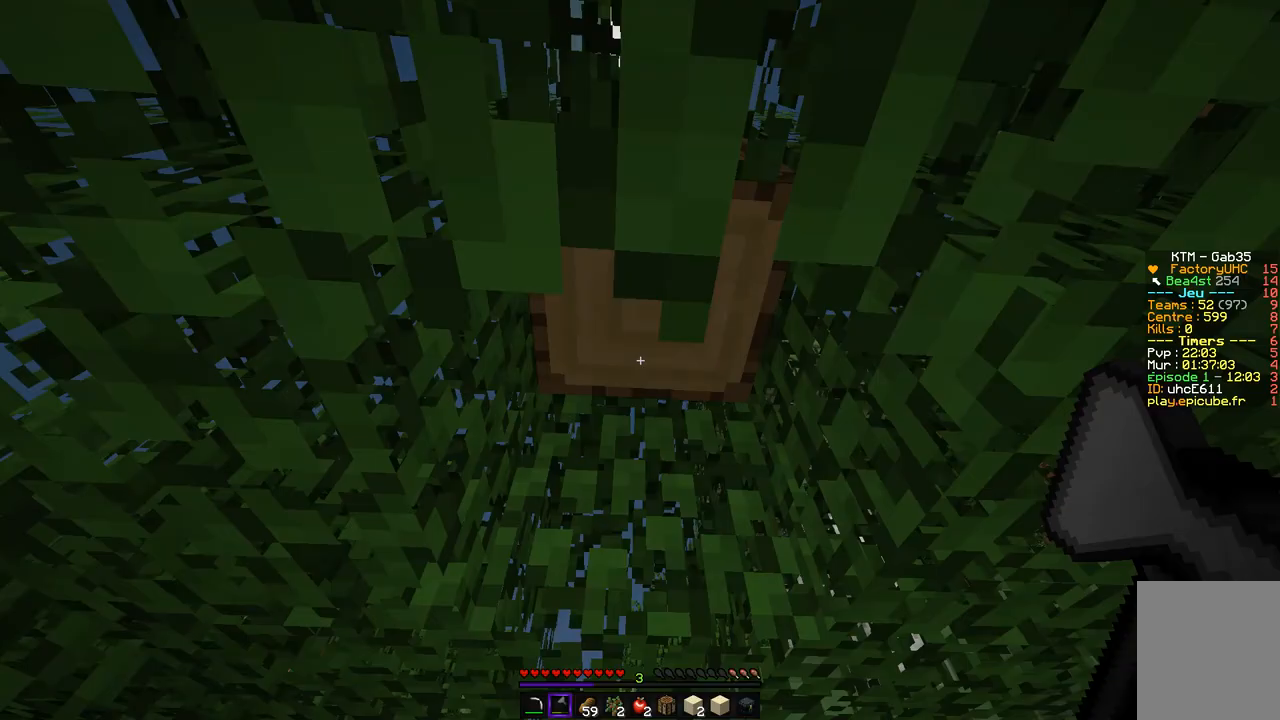
Gameplay with keyboard and mouse; each line is a JSON object with the keys and mouse buttons held at the frame after it. "events" lists presses ("down") and releases ("up") of "d", "q", "s", "z", "mouse_left" and "mouse_right" between this image and that frame as [ms after this image, input, new state], when the widget could be followed in between. "mouse_left", "mouse_right" = the "left", "right" buttons of the "mouse" list. No other keys are recorded. Fast repeated clicks can show as one long hold. Mouse movement is not recorded.
{"keys": ["d", "z"], "mouse": ["right"], "events": [[84, "z", "up"], [118, "mouse_right", "down"], [454, "z", "down"], [471, "d", "down"]]}
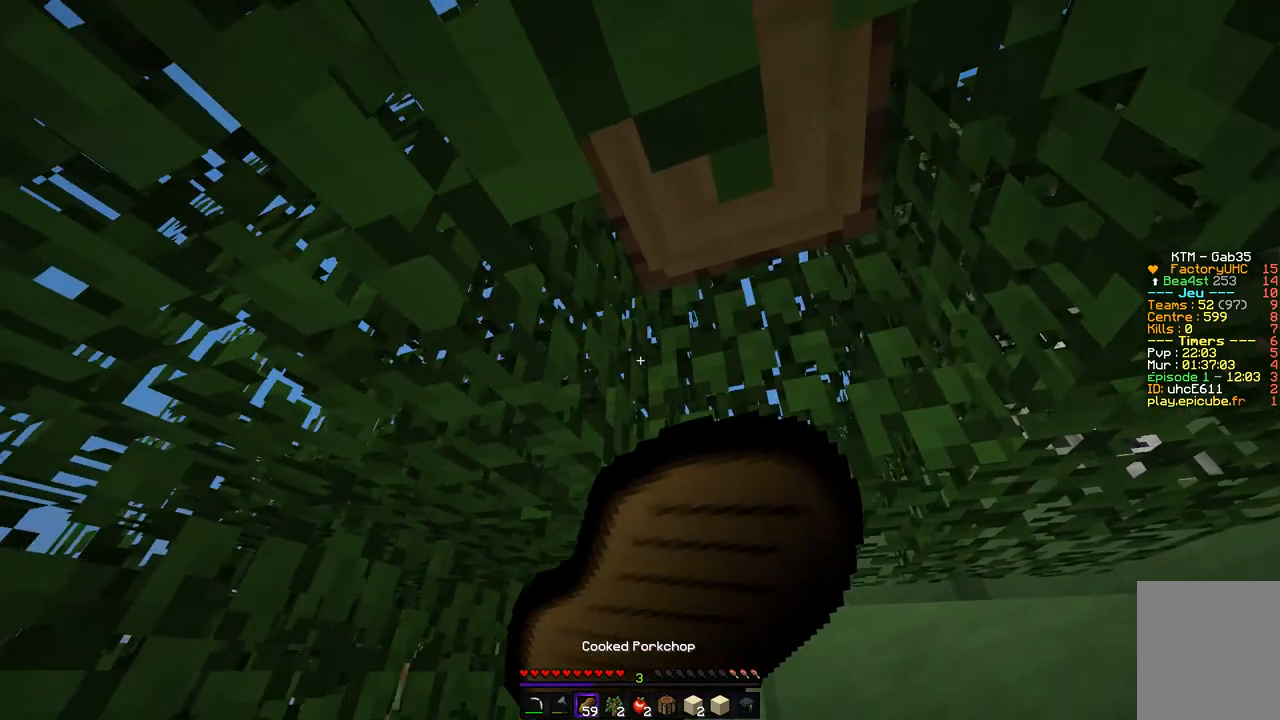
{"keys": [], "mouse": ["right"], "events": [[387, "z", "up"], [420, "d", "up"]]}
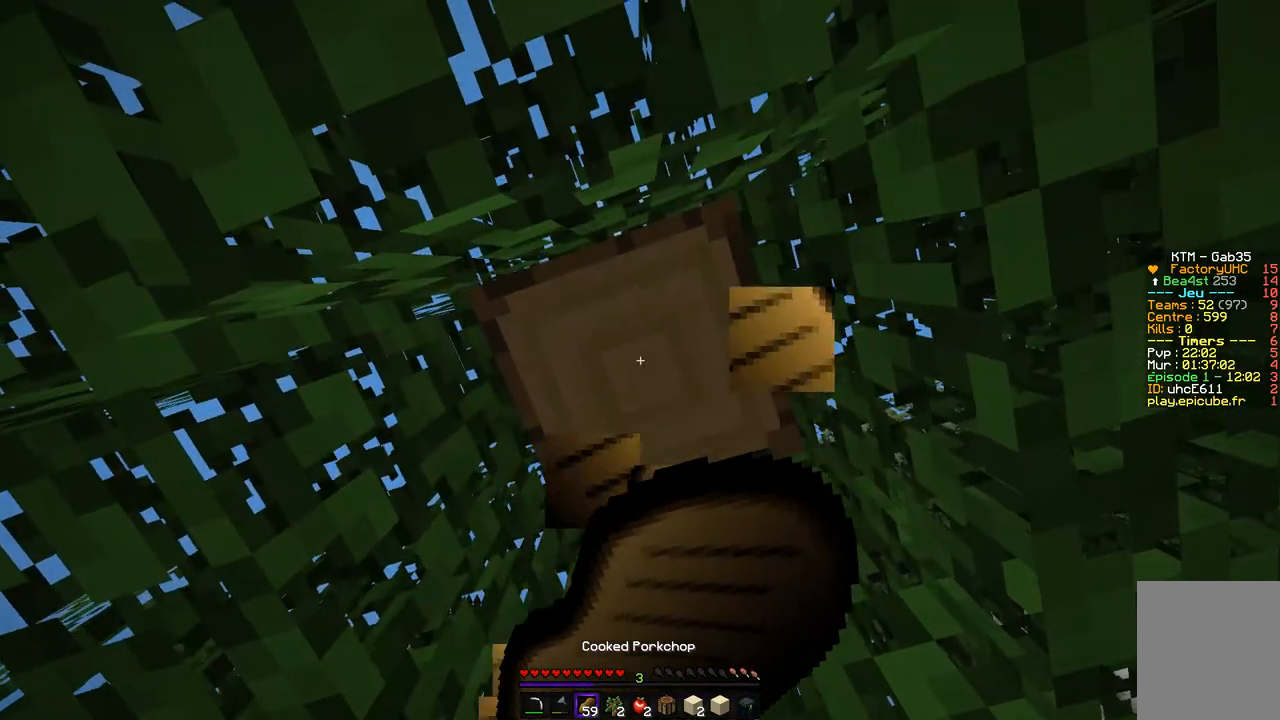
{"keys": [], "mouse": ["right"], "events": []}
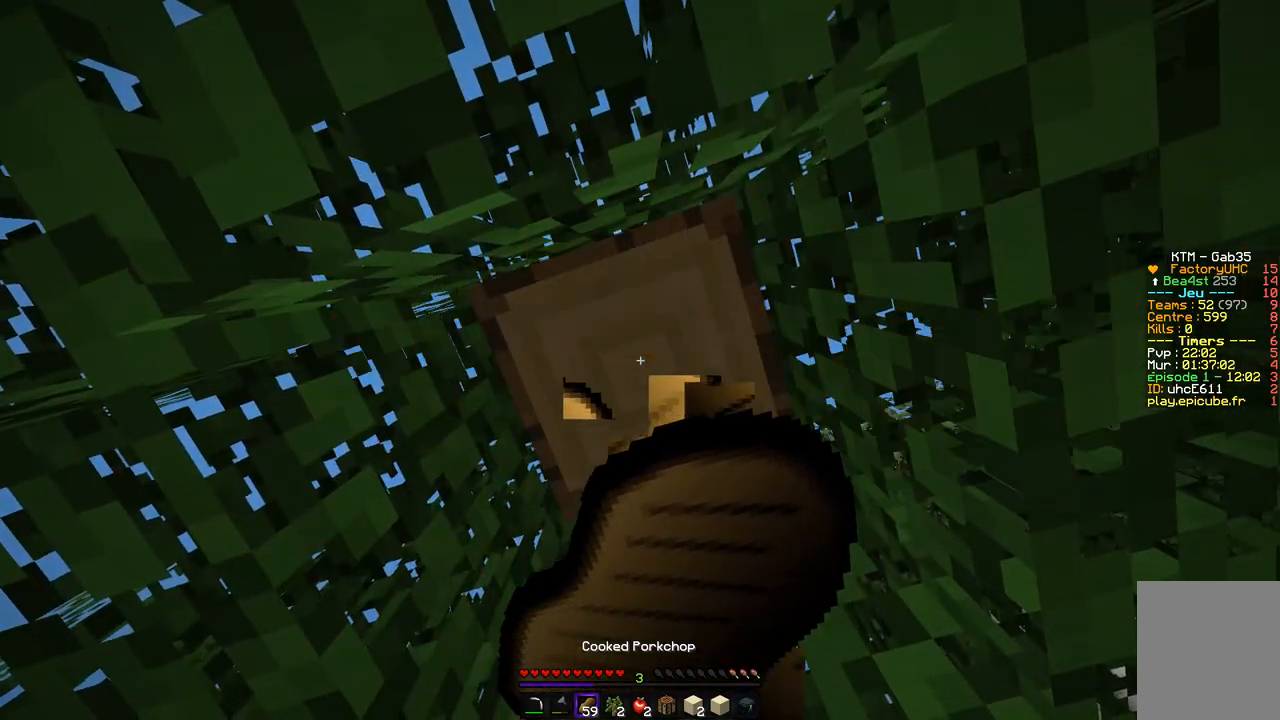
{"keys": [], "mouse": ["right"], "events": []}
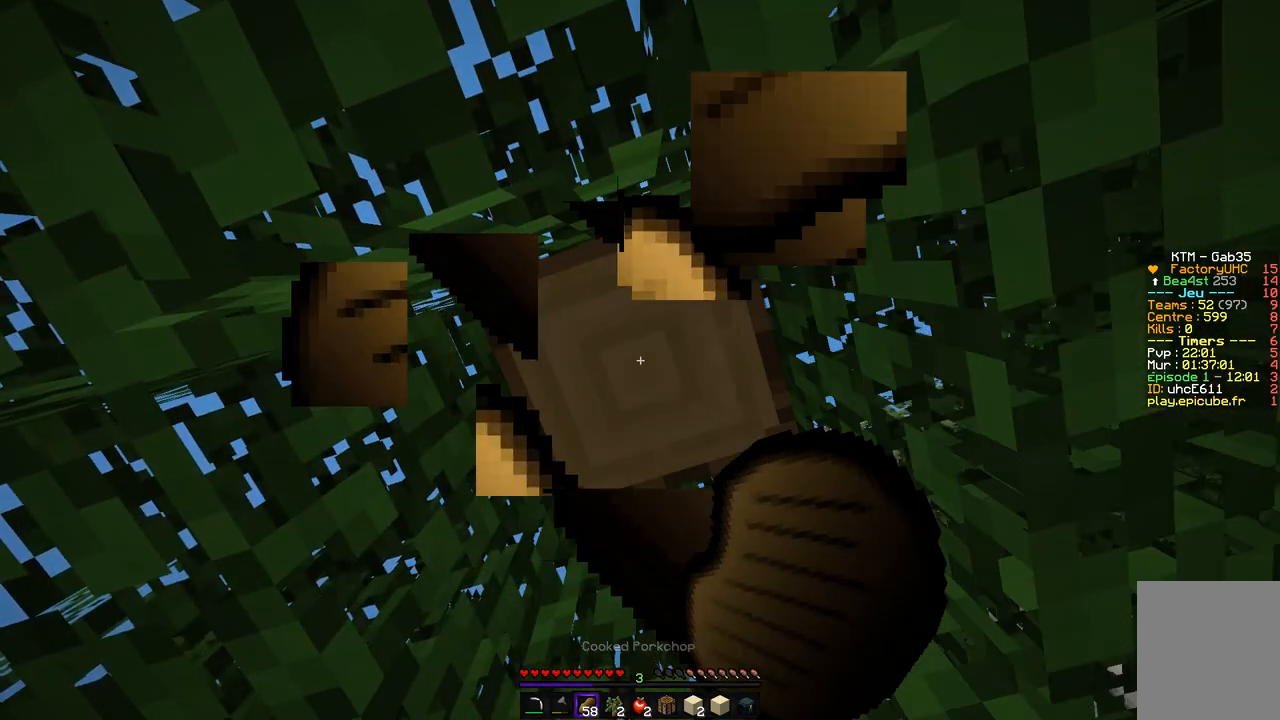
{"keys": [], "mouse": ["right"], "events": []}
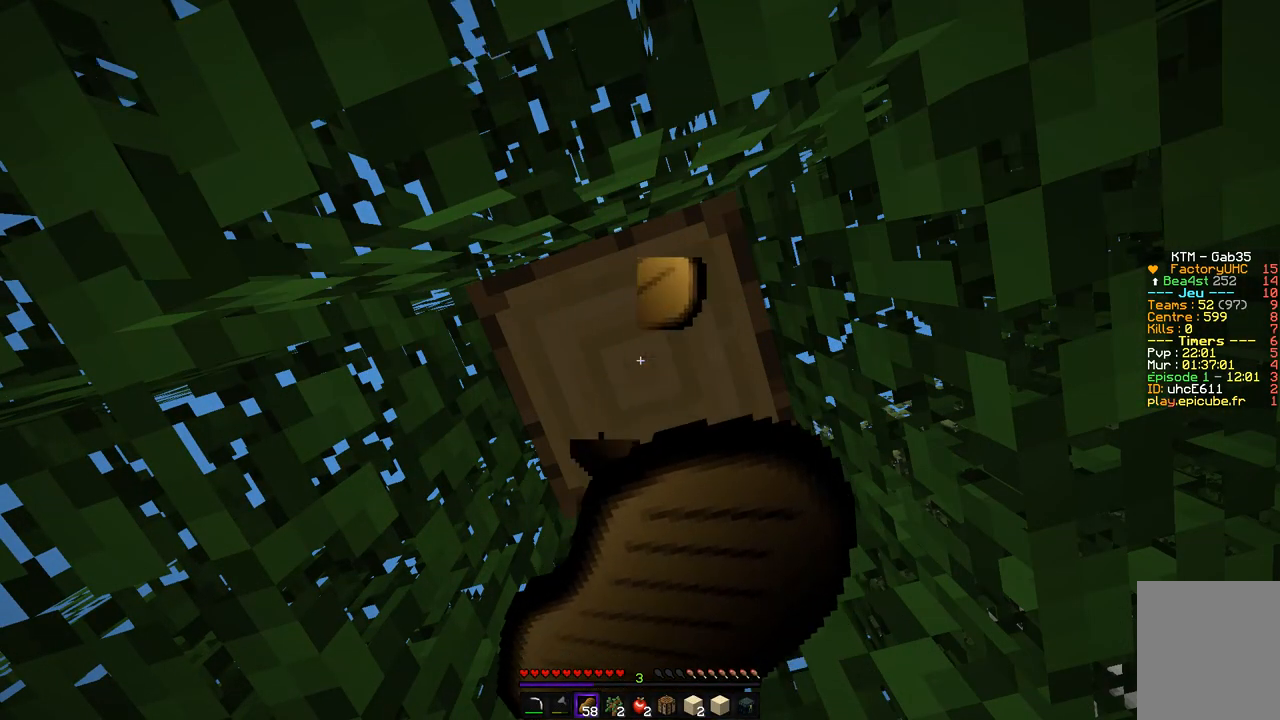
{"keys": [], "mouse": ["right"], "events": []}
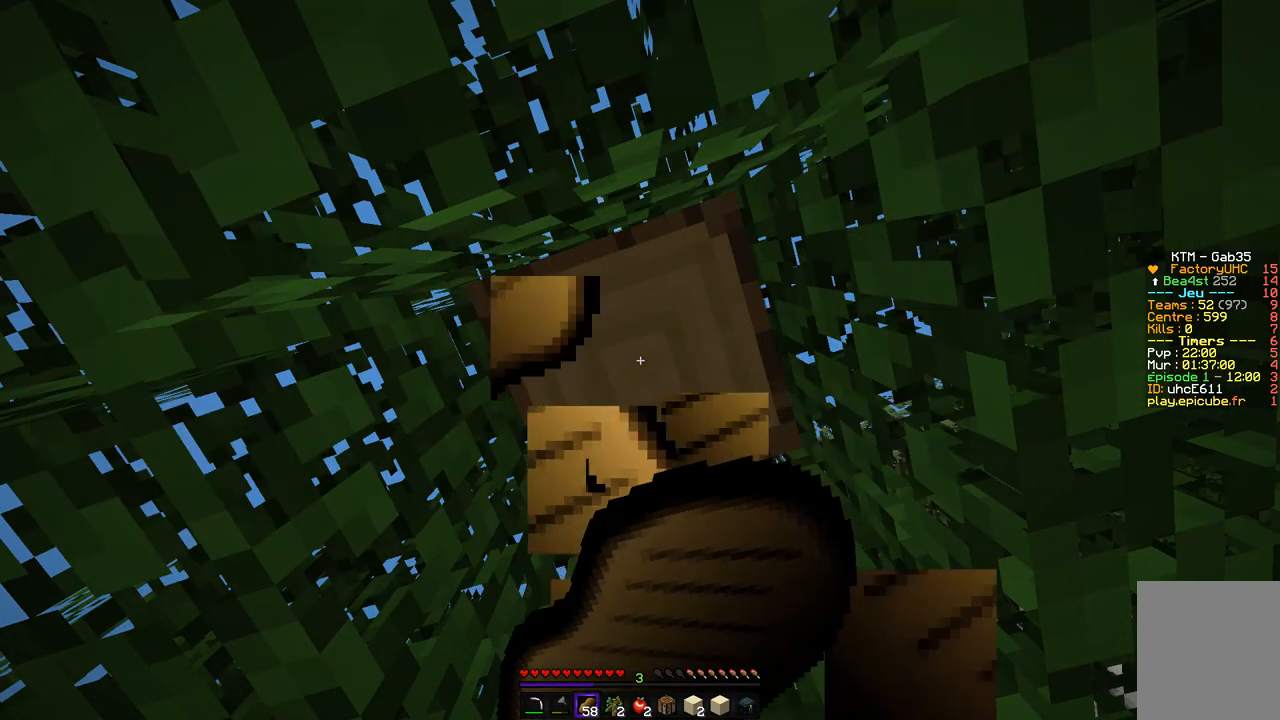
{"keys": [], "mouse": ["right"], "events": []}
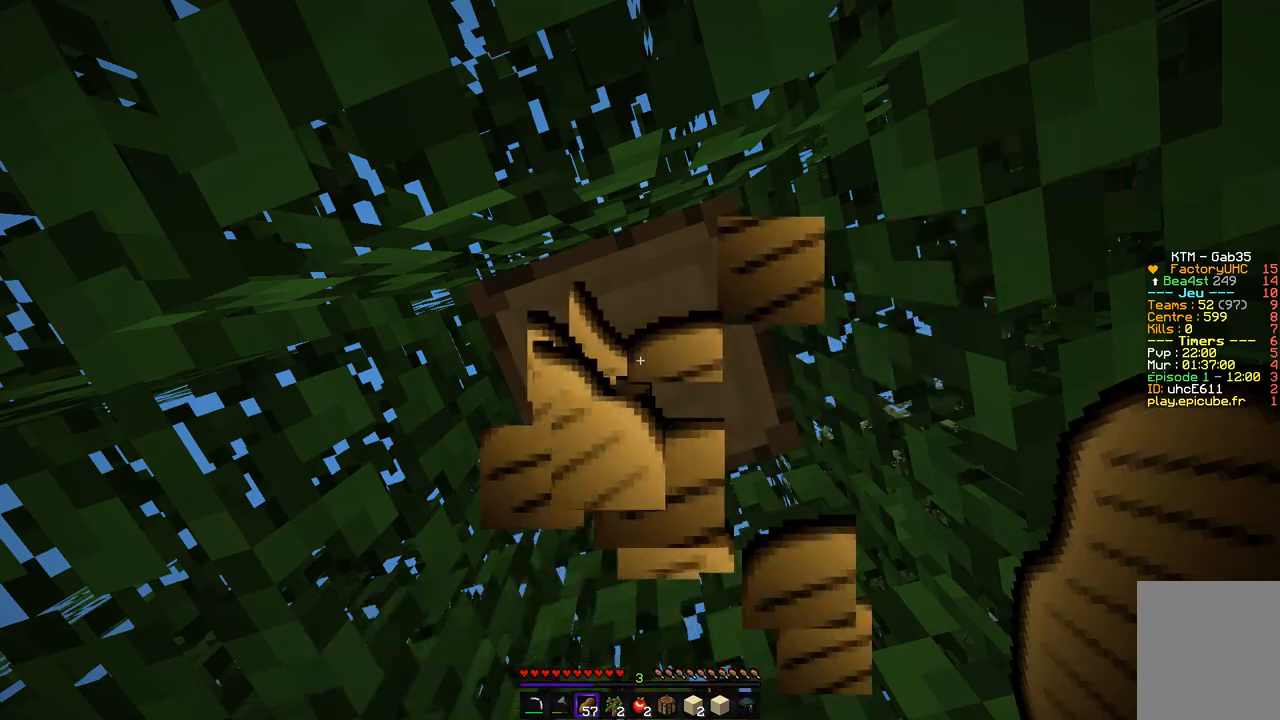
{"keys": [], "mouse": ["left"], "events": [[168, "mouse_left", "down"], [253, "mouse_right", "up"]]}
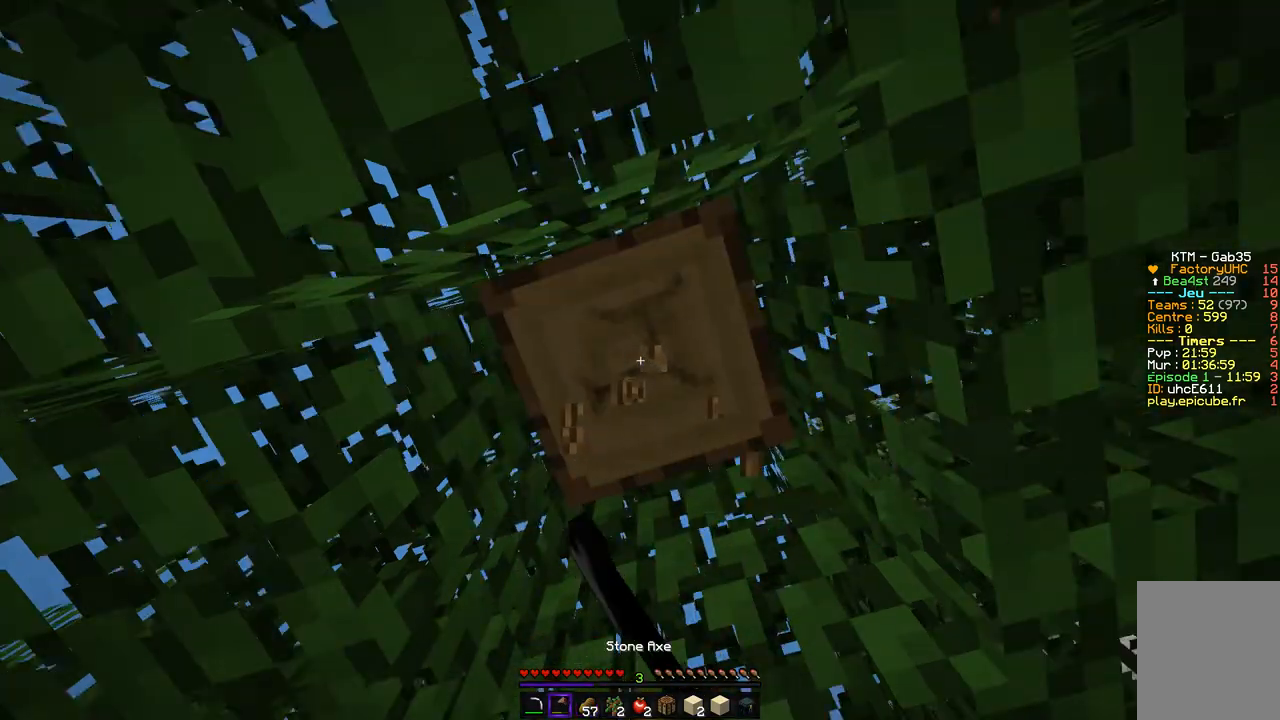
{"keys": [], "mouse": ["left"], "events": []}
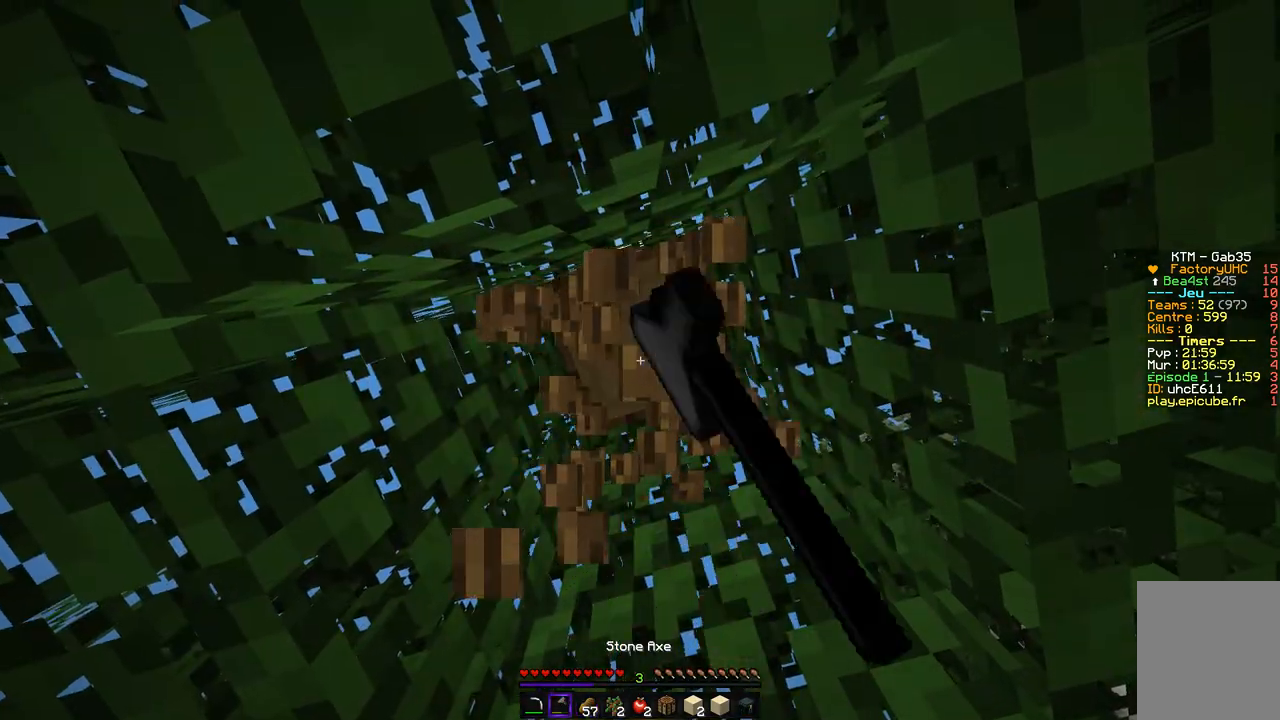
{"keys": [], "mouse": ["left"], "events": []}
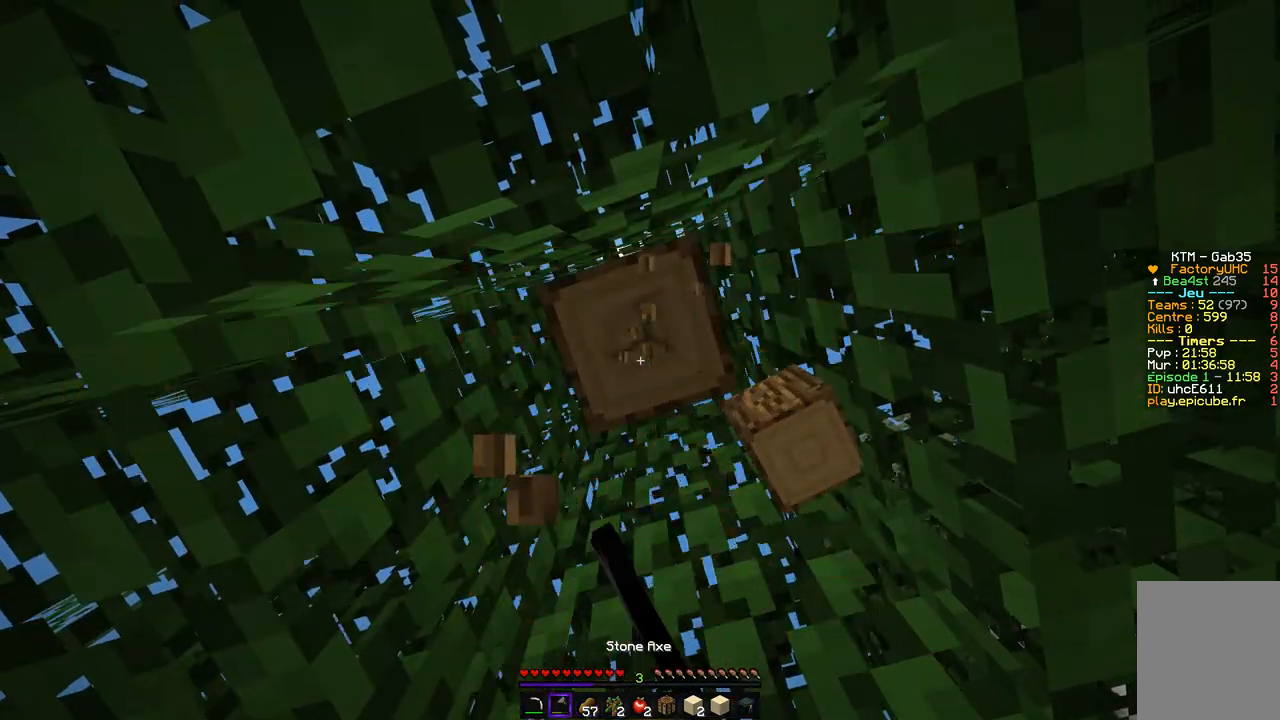
{"keys": [], "mouse": ["left"], "events": []}
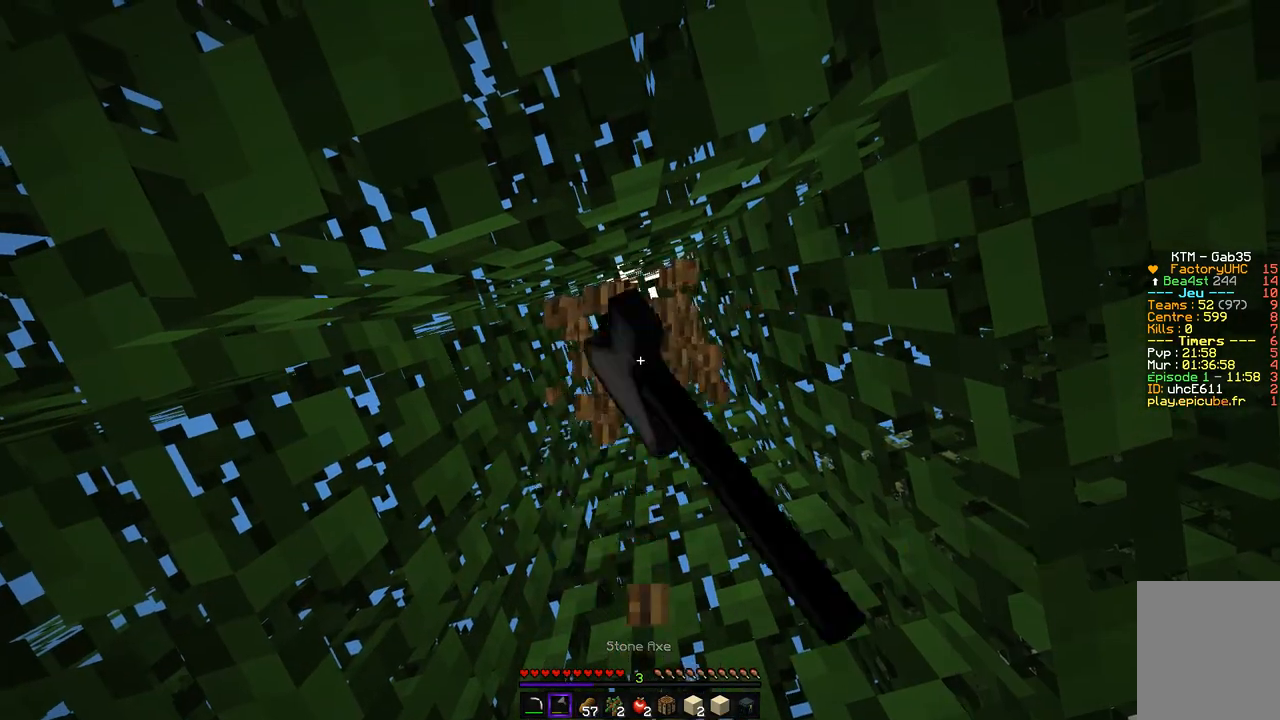
{"keys": ["z"], "mouse": [], "events": [[337, "mouse_left", "up"], [488, "z", "down"]]}
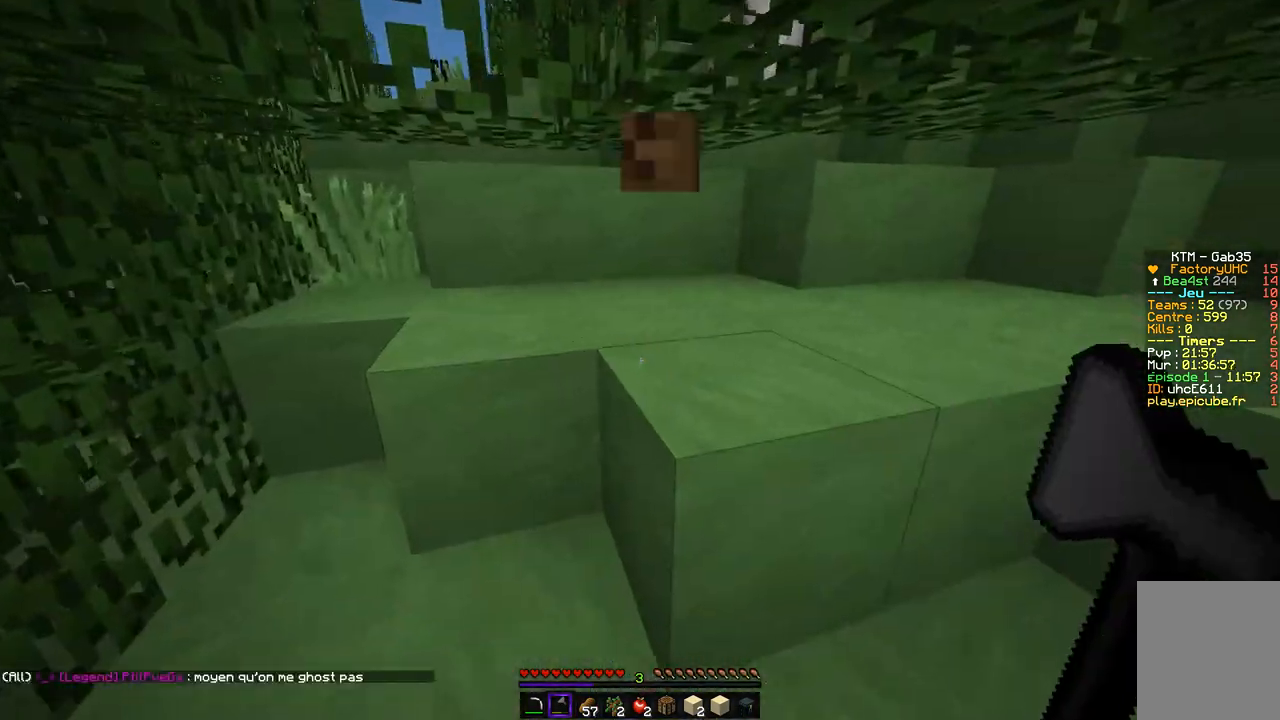
{"keys": ["q"], "mouse": [], "events": [[235, "q", "down"], [370, "z", "up"]]}
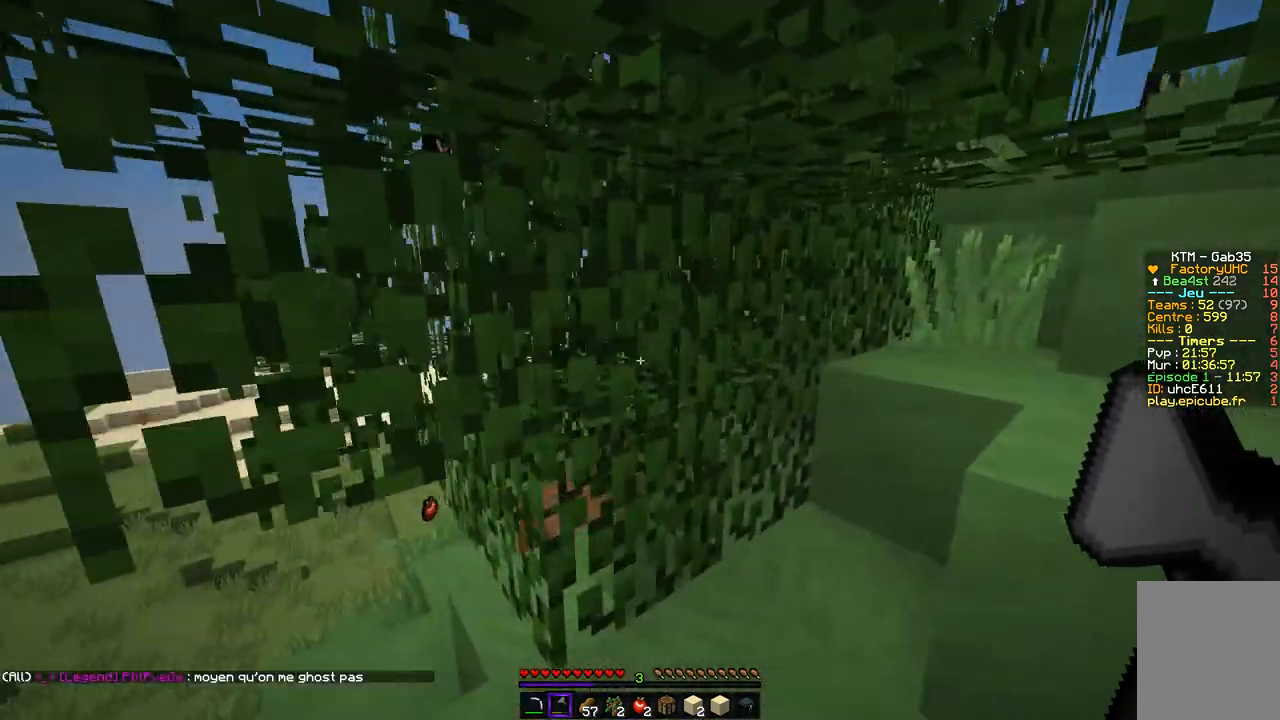
{"keys": ["q"], "mouse": [], "events": [[34, "z", "down"], [118, "q", "up"], [354, "z", "up"], [438, "q", "down"]]}
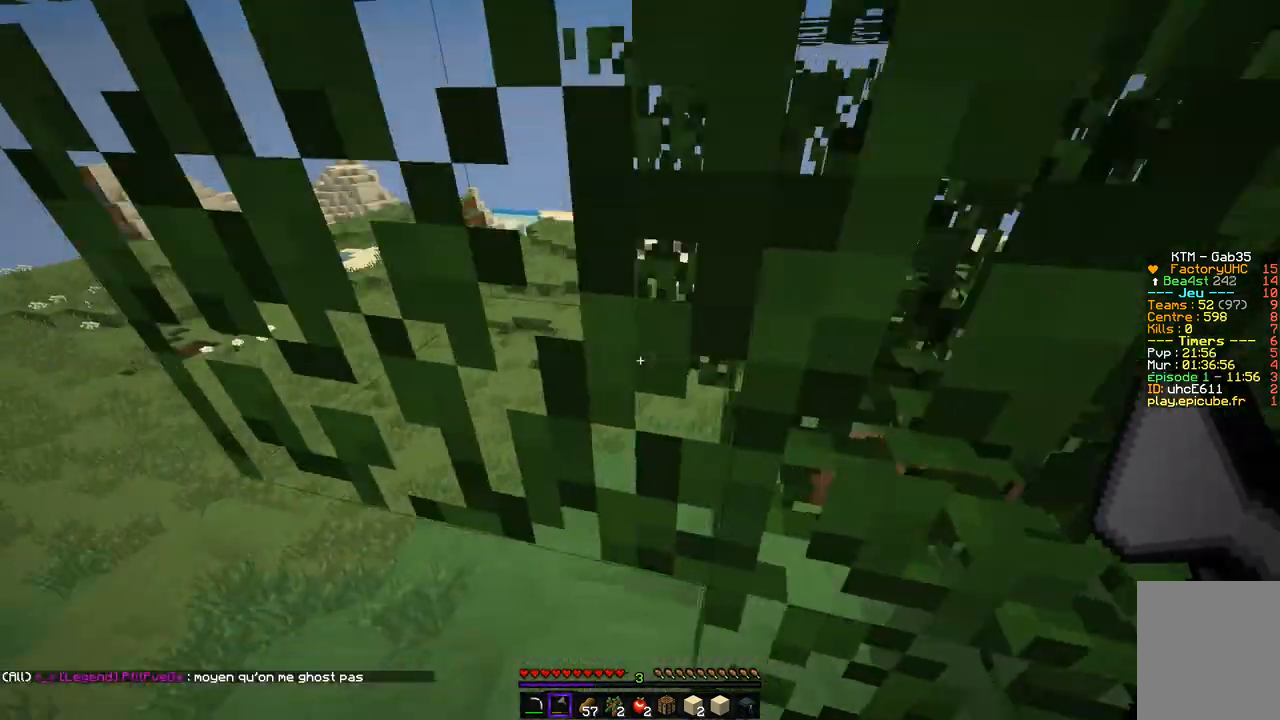
{"keys": ["z"], "mouse": [], "events": [[337, "z", "down"], [471, "q", "up"]]}
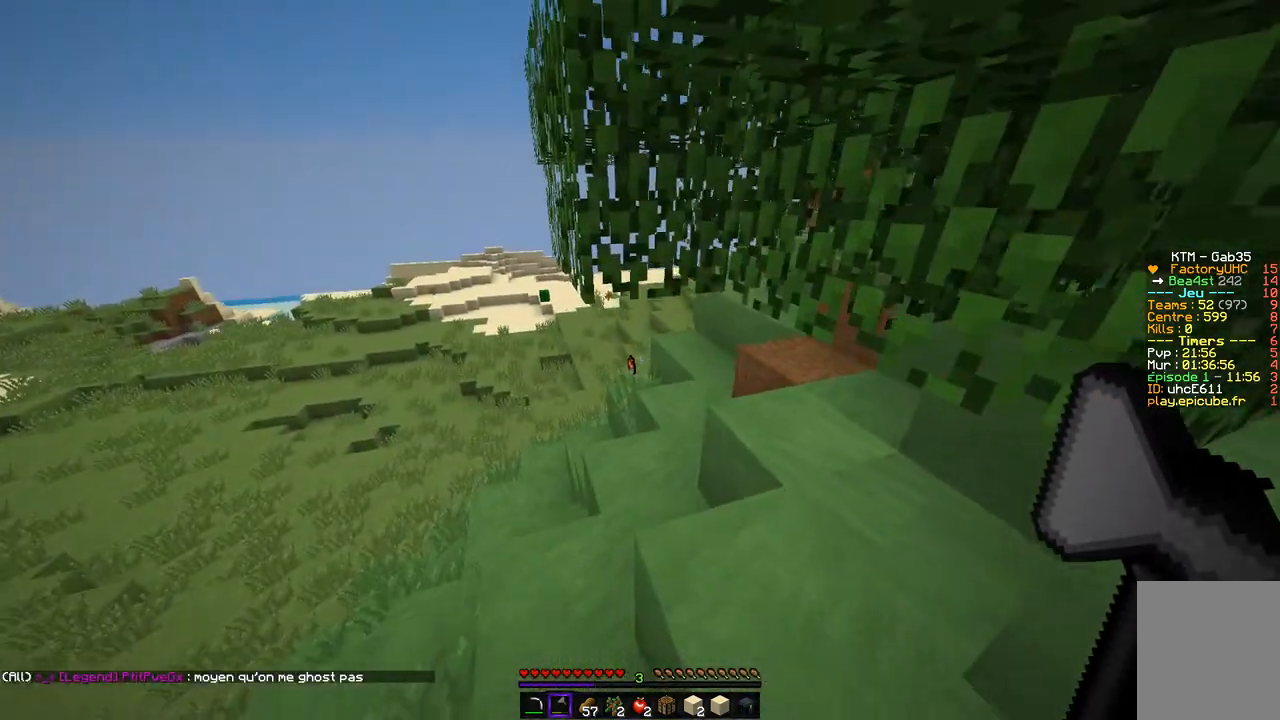
{"keys": ["z"], "mouse": [], "events": []}
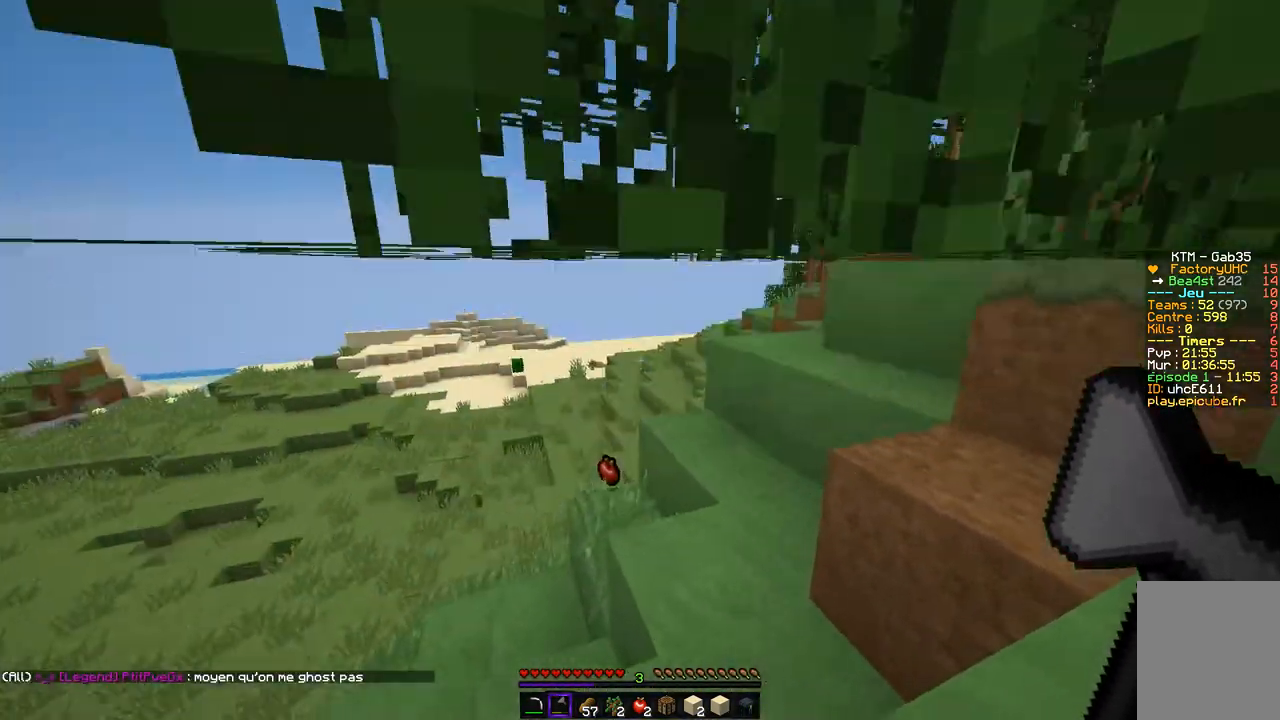
{"keys": ["q", "z"], "mouse": [], "events": [[437, "q", "down"]]}
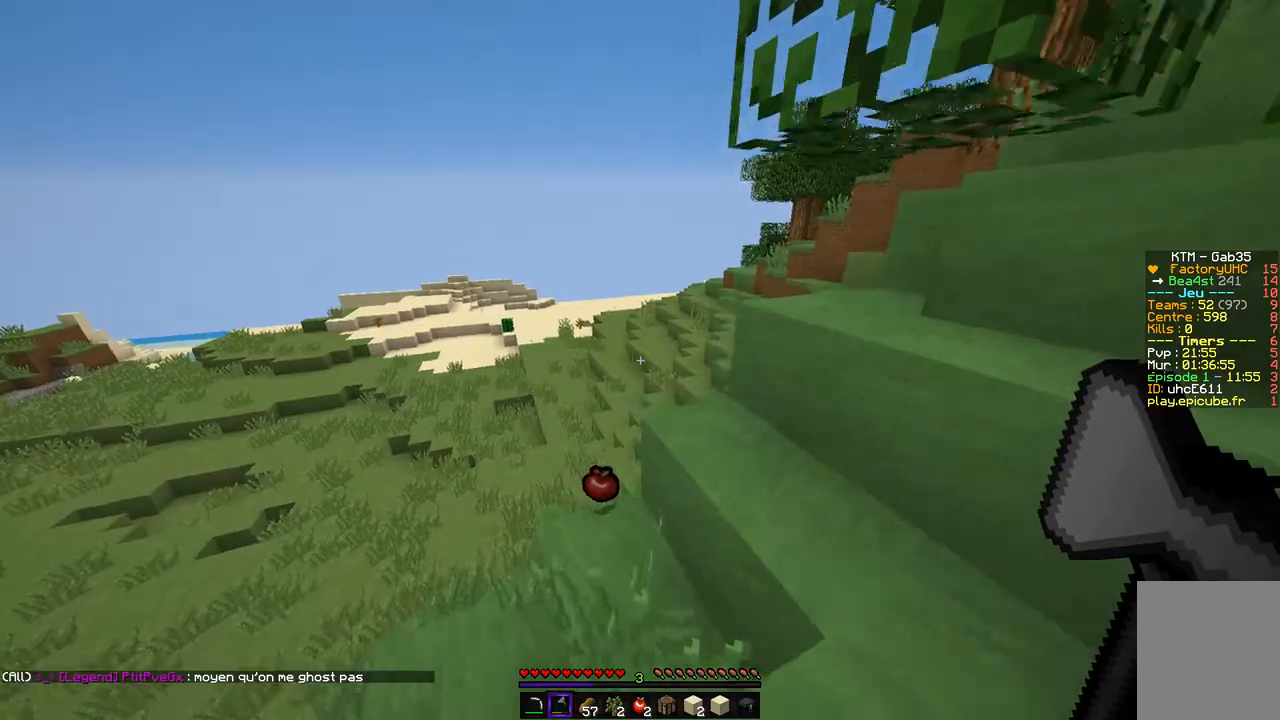
{"keys": ["z"], "mouse": [], "events": [[101, "q", "up"], [185, "q", "down"], [337, "q", "up"]]}
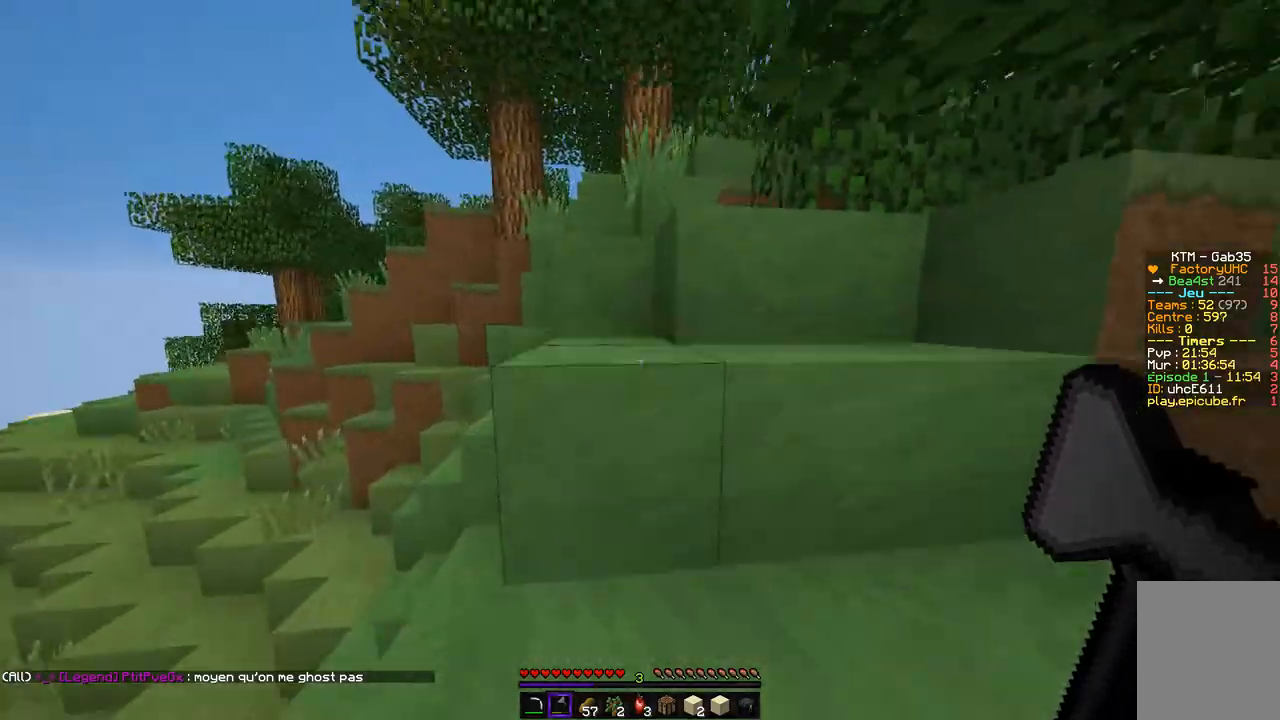
{"keys": ["z"], "mouse": [], "events": []}
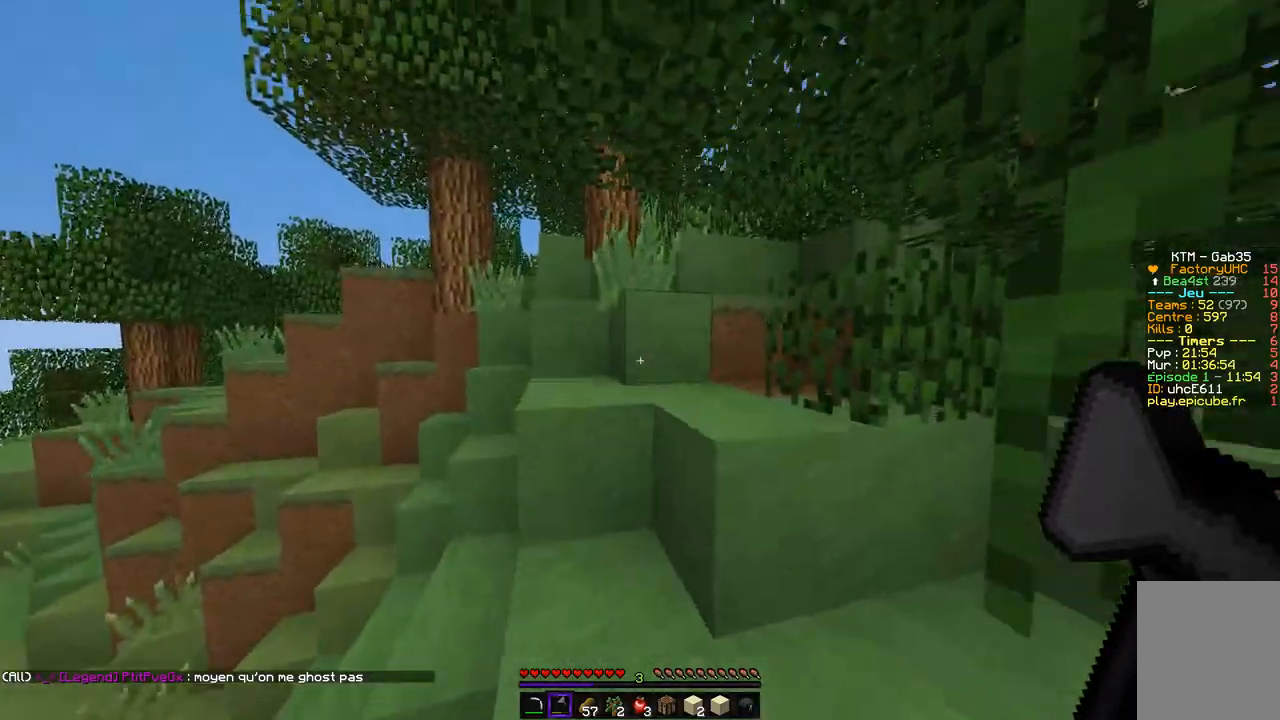
{"keys": ["q", "z"], "mouse": [], "events": [[50, "q", "down"], [269, "q", "up"], [353, "q", "down"]]}
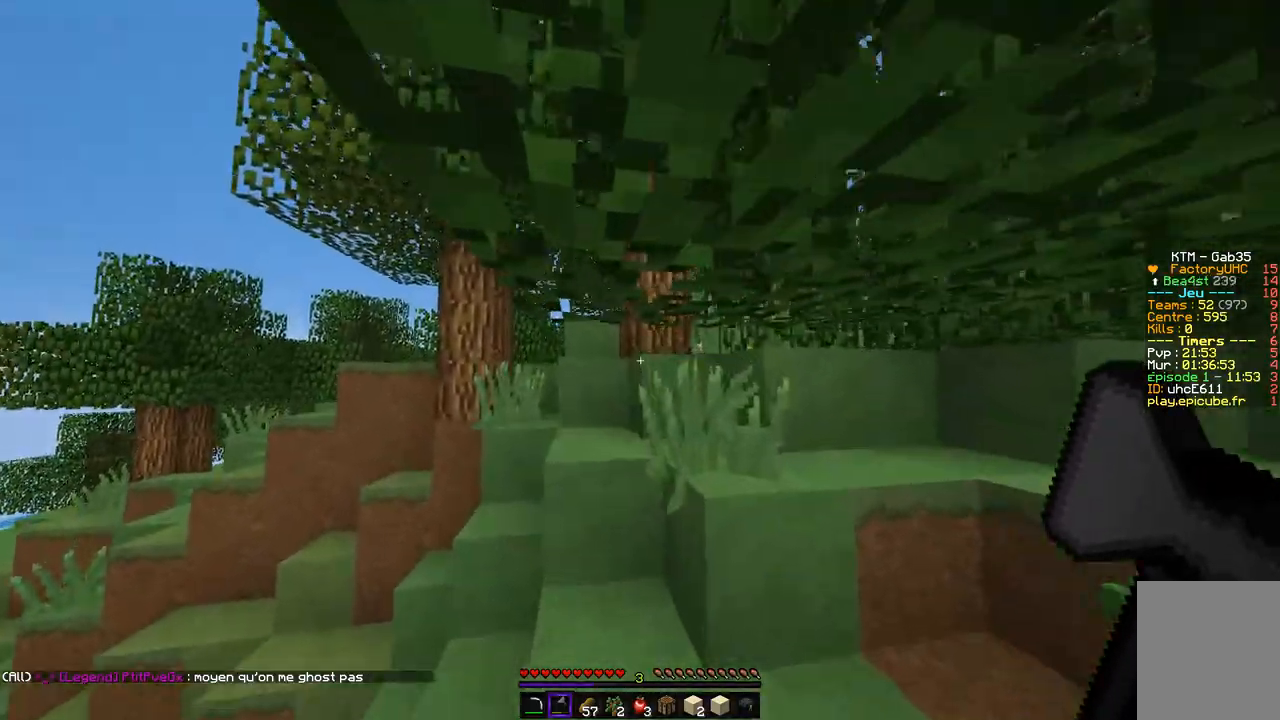
{"keys": ["q", "z"], "mouse": ["left"], "events": [[118, "q", "up"], [387, "q", "down"], [438, "mouse_left", "down"]]}
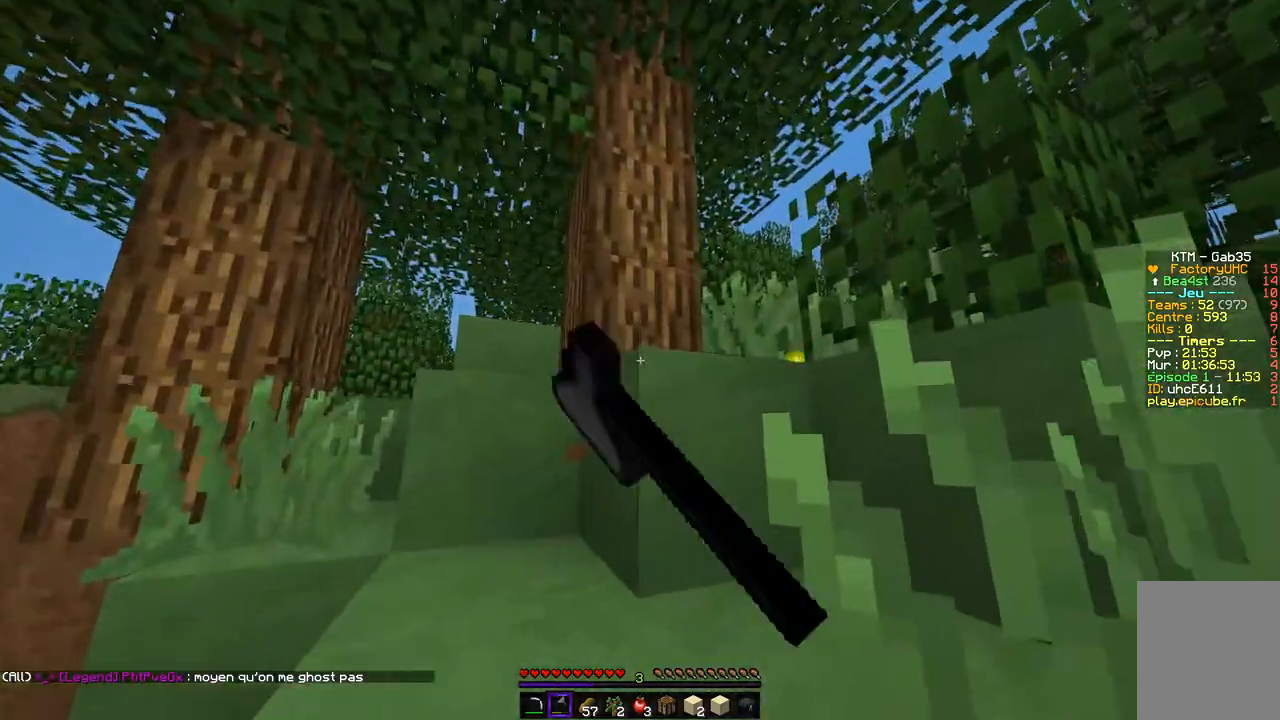
{"keys": ["q", "z"], "mouse": ["left"], "events": [[84, "q", "up"], [438, "q", "down"]]}
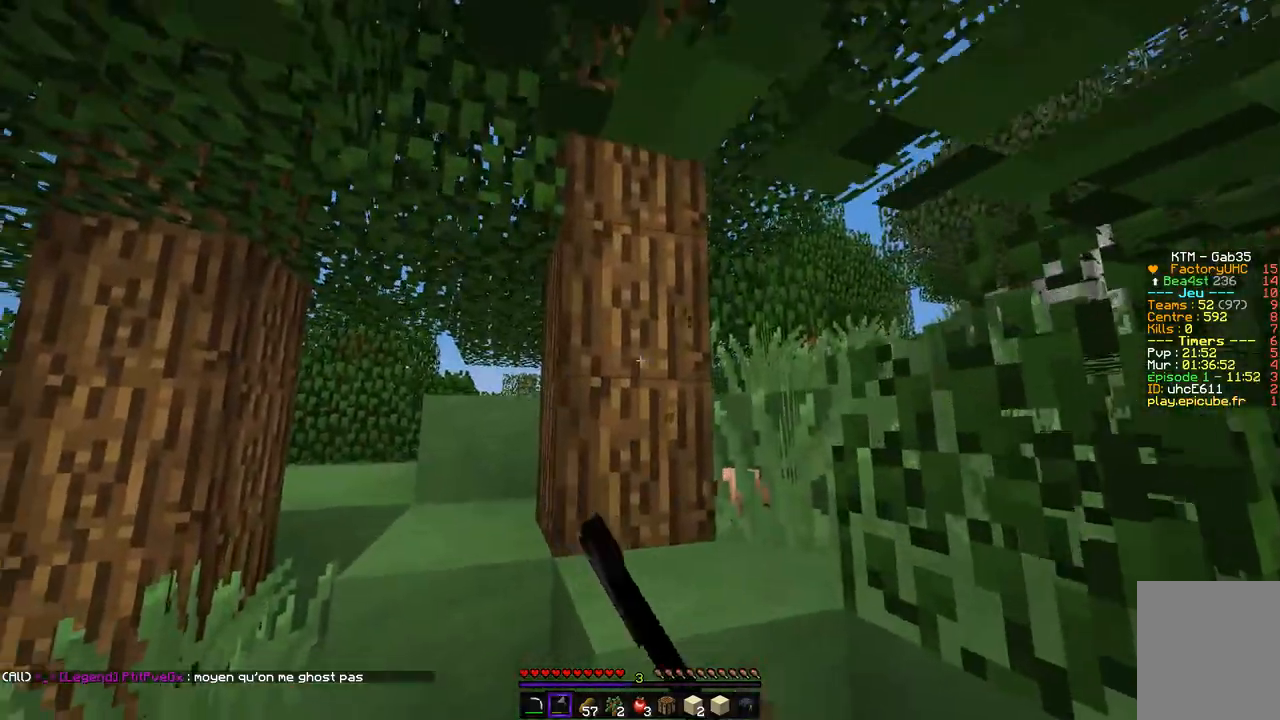
{"keys": ["z"], "mouse": ["left"], "events": [[236, "q", "up"]]}